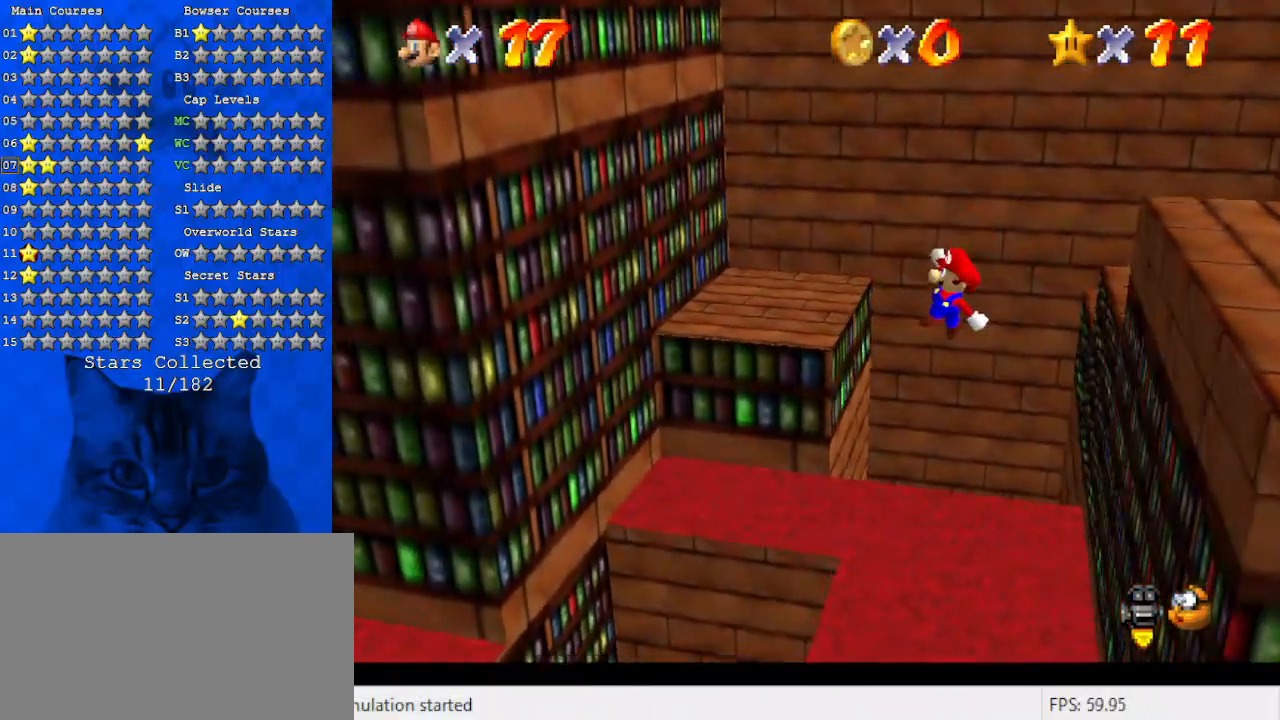
Gameplay with keyboard; each line is a JSON object with the keys held at the frame after it. "events" lists presses ("down") and releases ("up") of "a", "c", "ctrl", "d", "down", "left", "return", "right", "s", "shift", "up", "w", "x" and "y" between this image and that frame as [ms after this image, input, new state], when the widget could be followed in between. No other keys are recorded. Mouse input is not recorded.
{"keys": ["right", "up"], "events": [[67, "up", "up"], [367, "left", "up"], [367, "right", "down"], [434, "up", "down"]]}
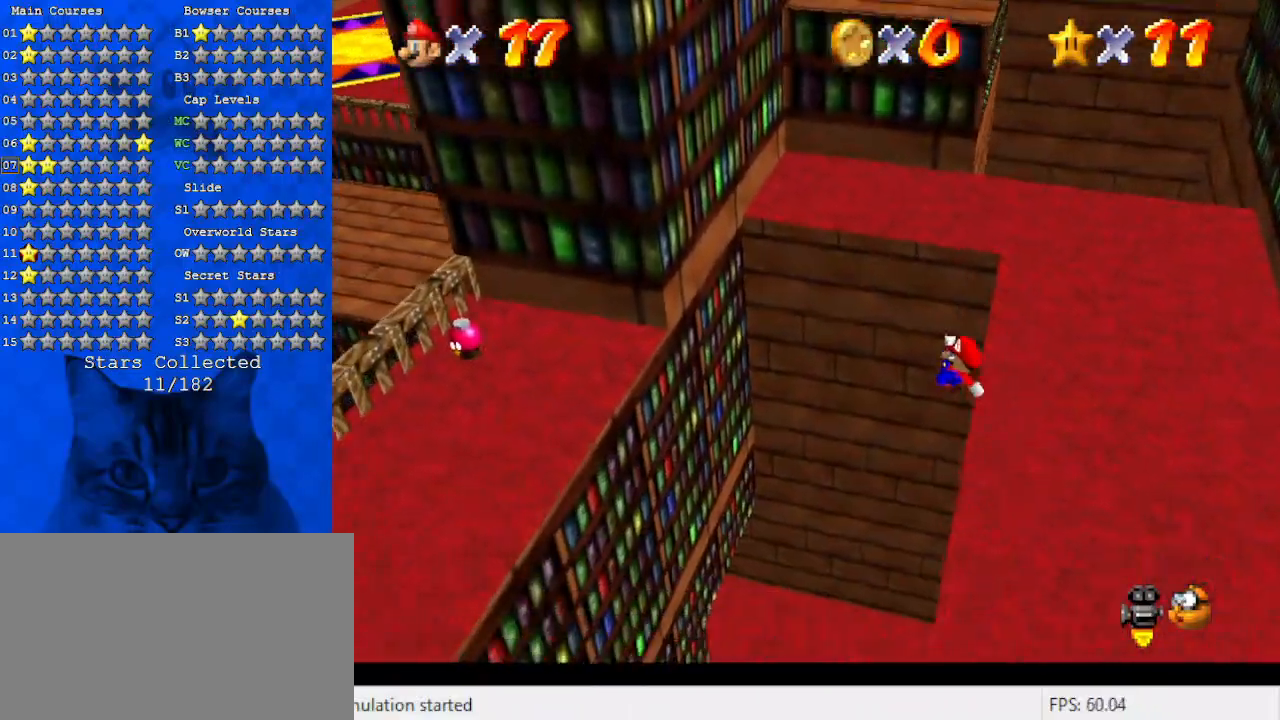
{"keys": ["up"], "events": [[434, "right", "up"]]}
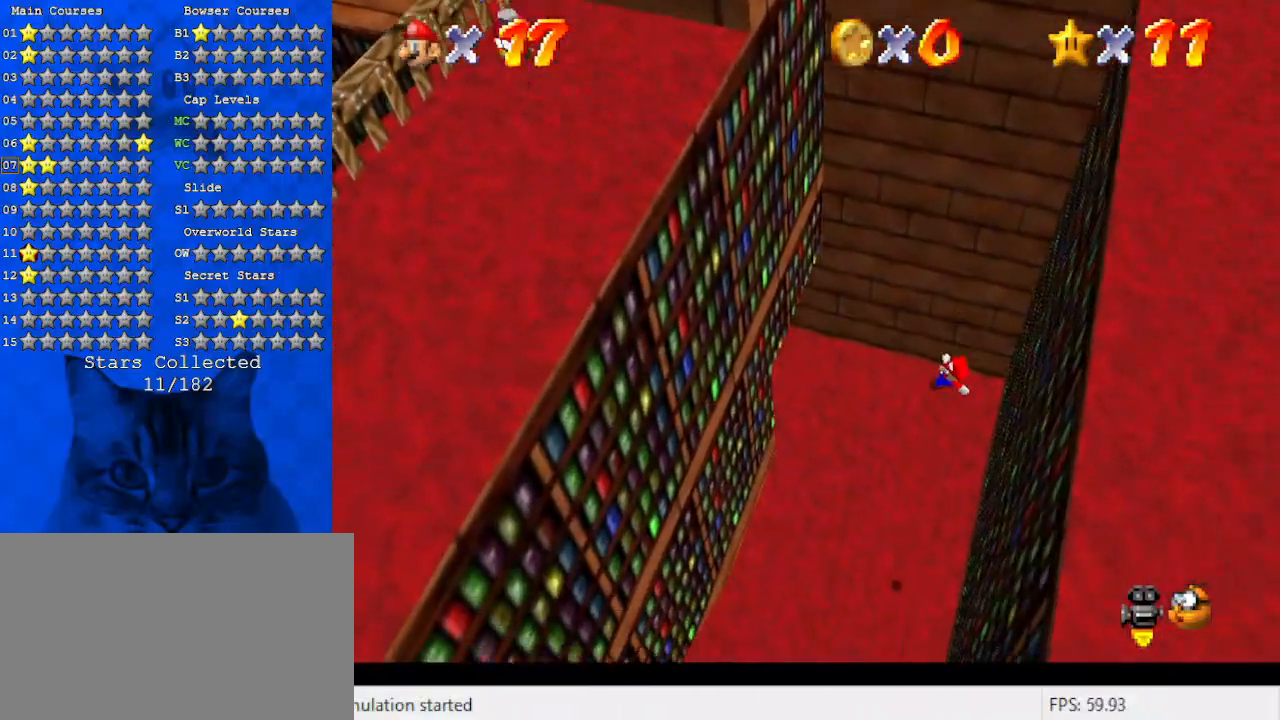
{"keys": ["ctrl", "left", "up"], "events": [[467, "ctrl", "down"], [500, "left", "down"]]}
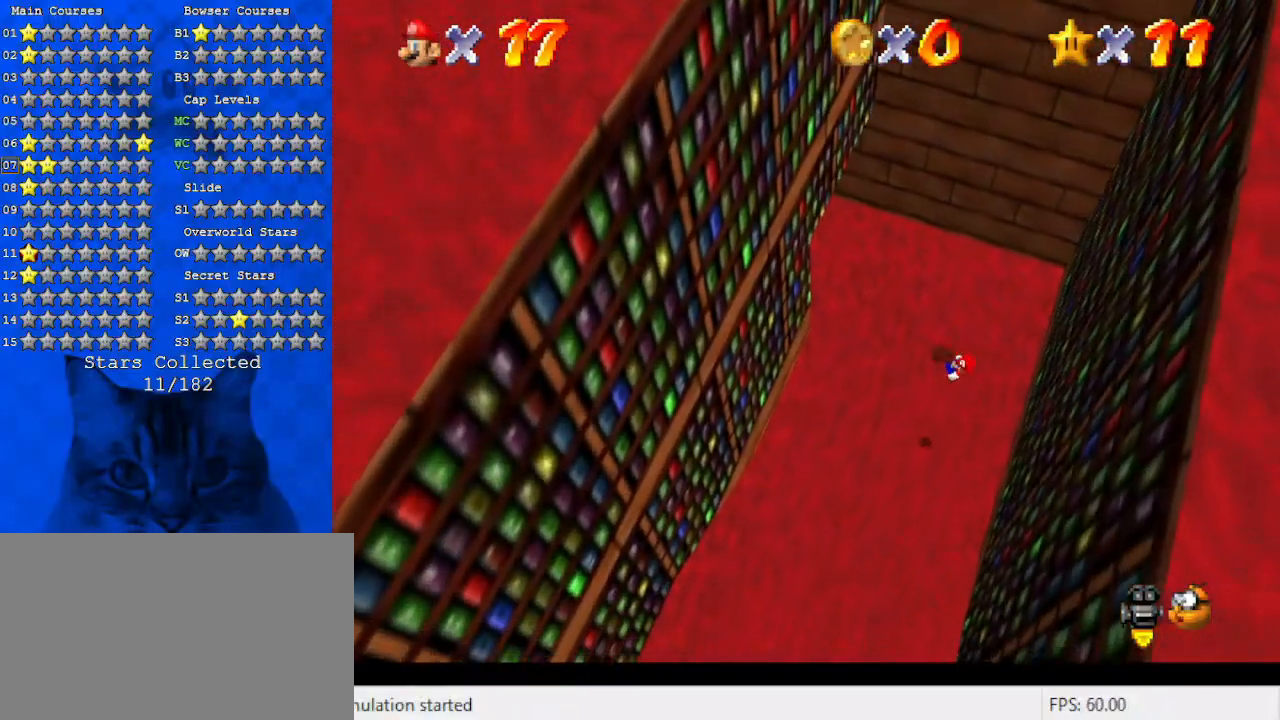
{"keys": ["d", "left", "up"], "events": [[34, "ctrl", "up"], [200, "c", "down"], [234, "c", "up"], [334, "c", "down"], [434, "c", "up"], [500, "d", "down"]]}
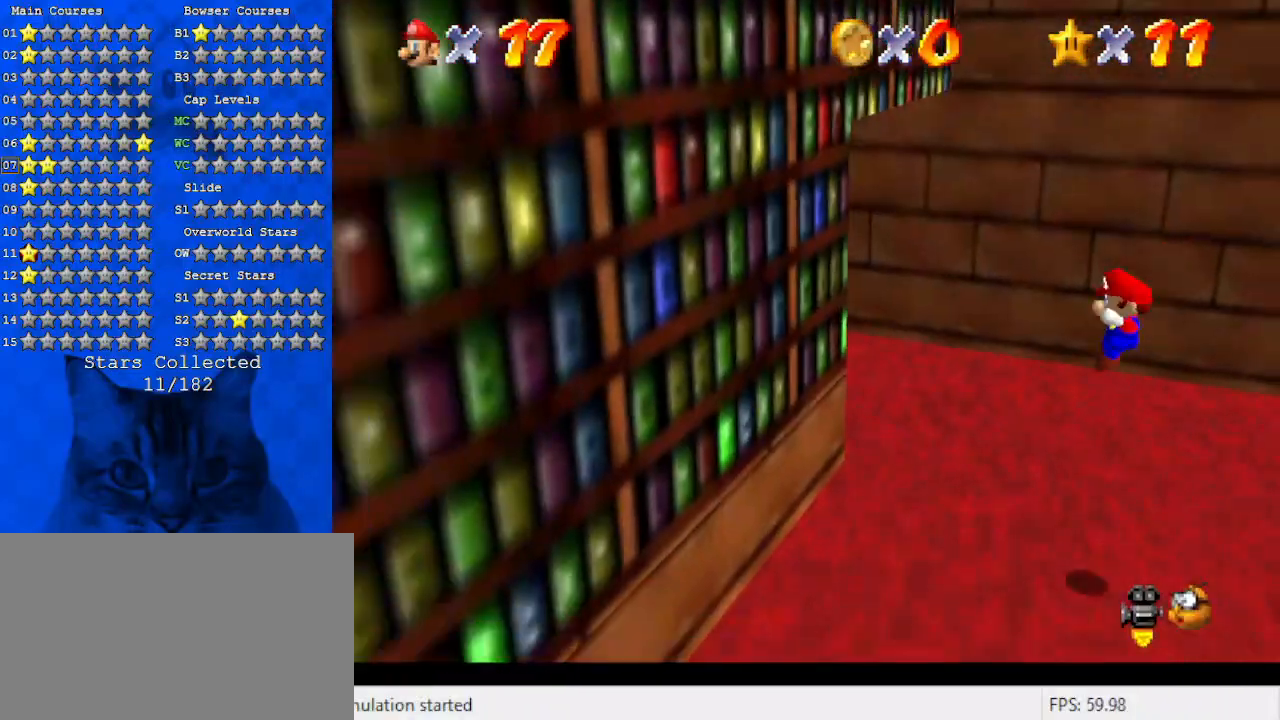
{"keys": ["right"], "events": [[167, "d", "up"], [200, "d", "down"], [234, "left", "up"], [334, "right", "down"], [400, "d", "up"], [467, "up", "up"]]}
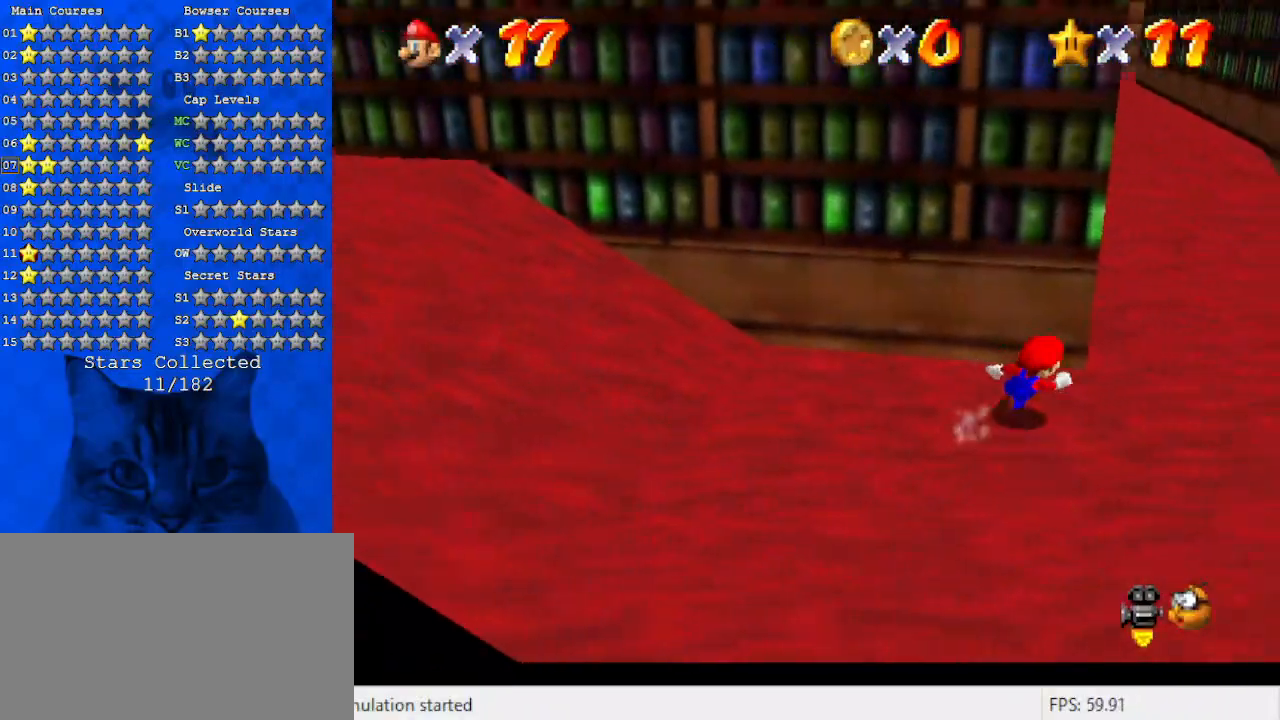
{"keys": ["right", "up"], "events": [[167, "d", "down"], [367, "d", "up"], [400, "up", "down"]]}
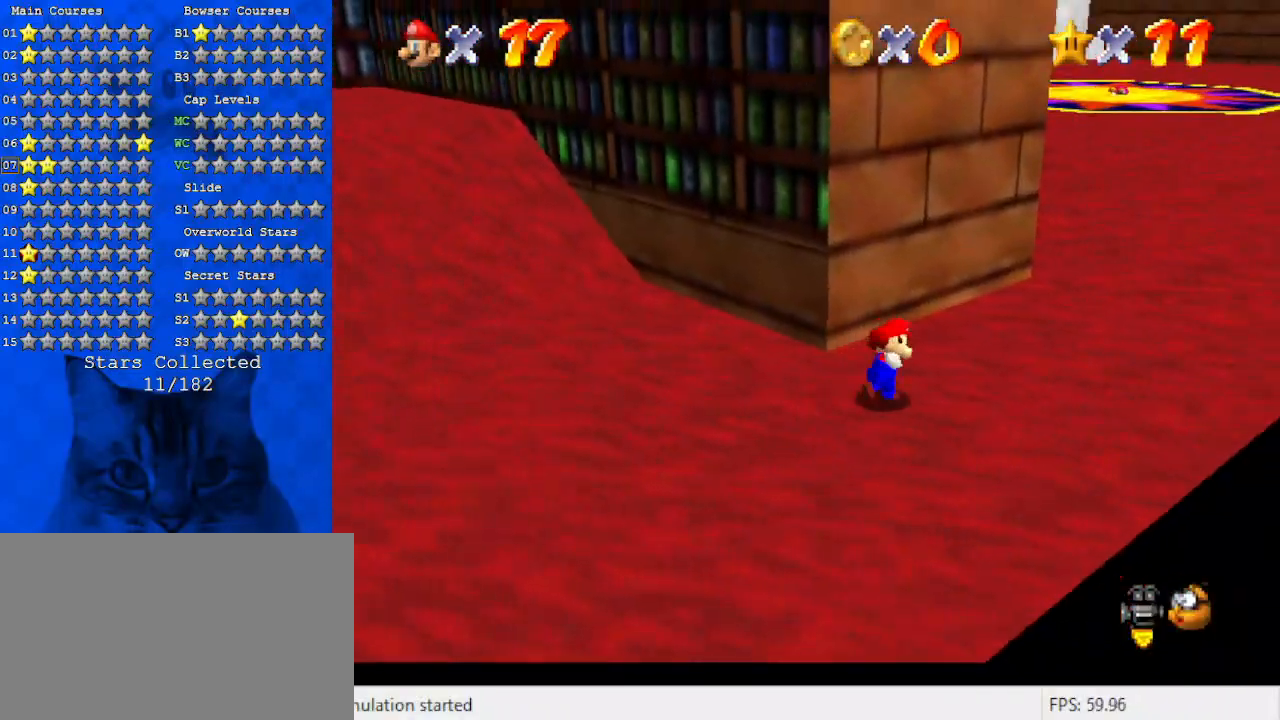
{"keys": ["right"], "events": [[167, "shift", "down"], [267, "shift", "up"], [367, "d", "down"], [467, "d", "up"], [467, "up", "up"]]}
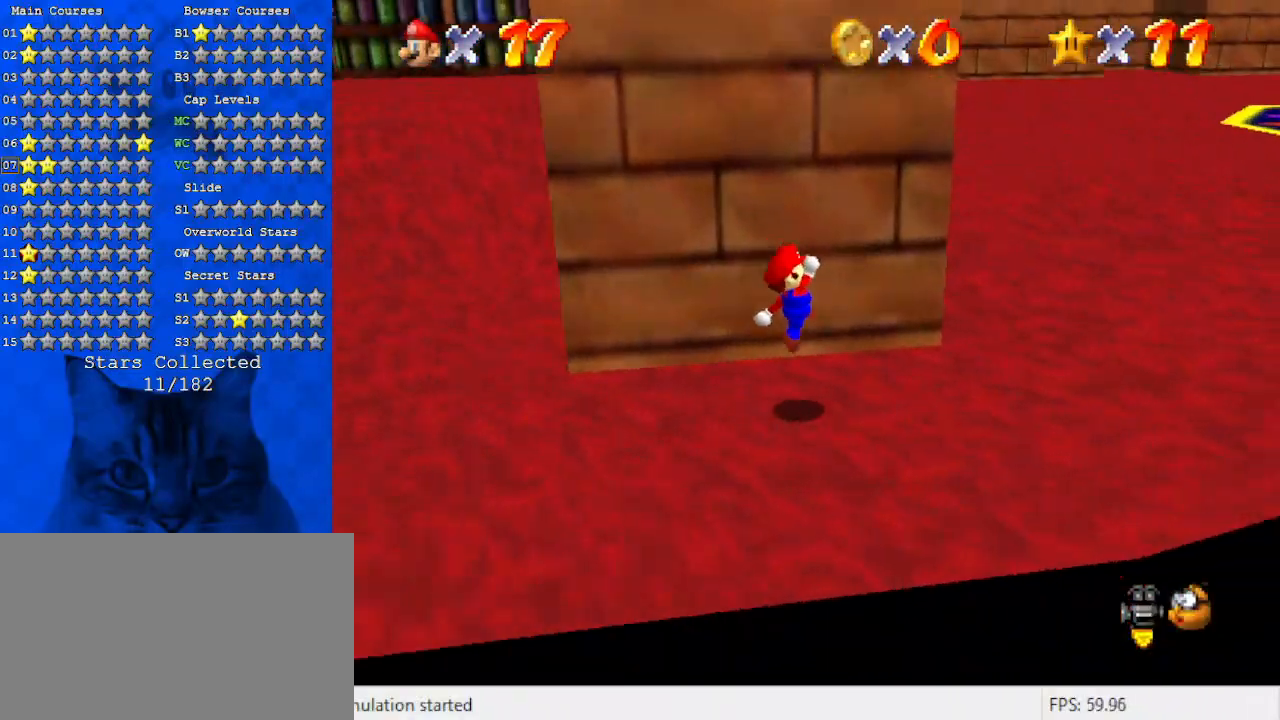
{"keys": ["a", "right"], "events": [[100, "ctrl", "down"], [200, "ctrl", "up"], [234, "ctrl", "down"], [234, "shift", "down"], [367, "ctrl", "up"], [367, "shift", "up"], [467, "a", "down"]]}
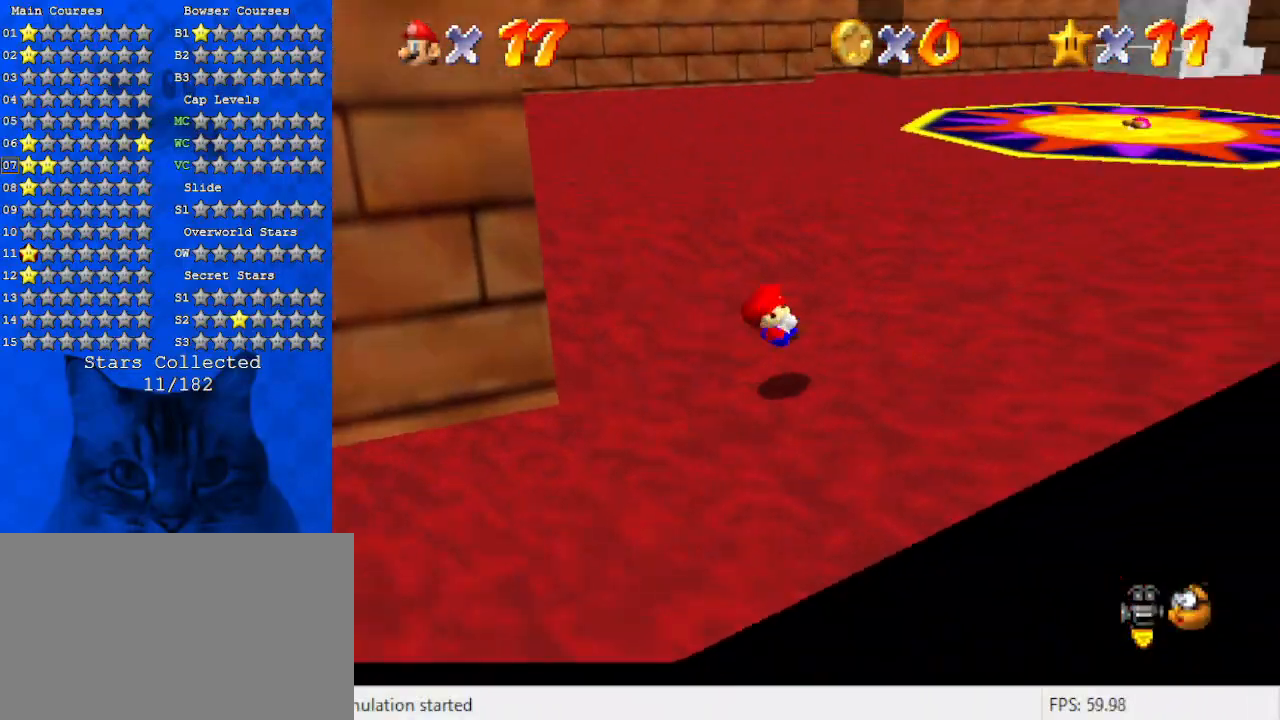
{"keys": ["ctrl", "up"], "events": [[67, "a", "up"], [134, "up", "down"], [200, "right", "up"], [200, "w", "down"], [367, "w", "up"], [434, "ctrl", "down"]]}
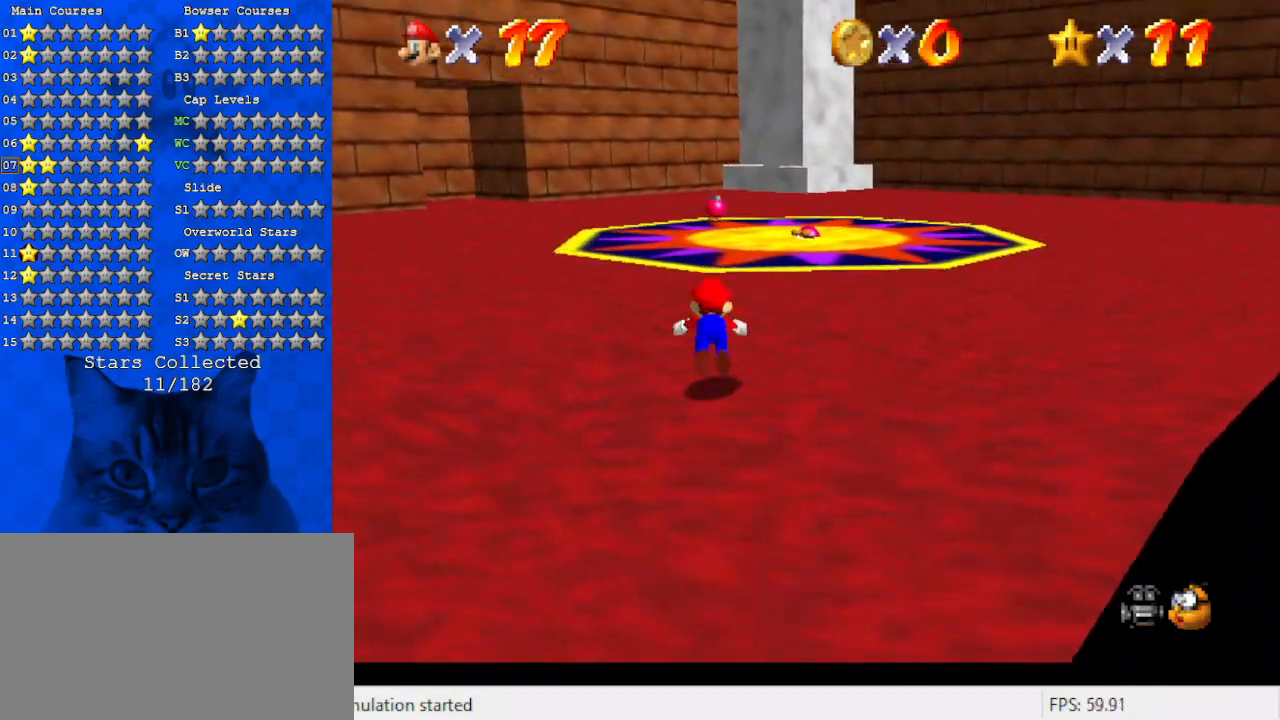
{"keys": ["up"], "events": [[134, "ctrl", "up"], [367, "shift", "down"], [500, "shift", "up"]]}
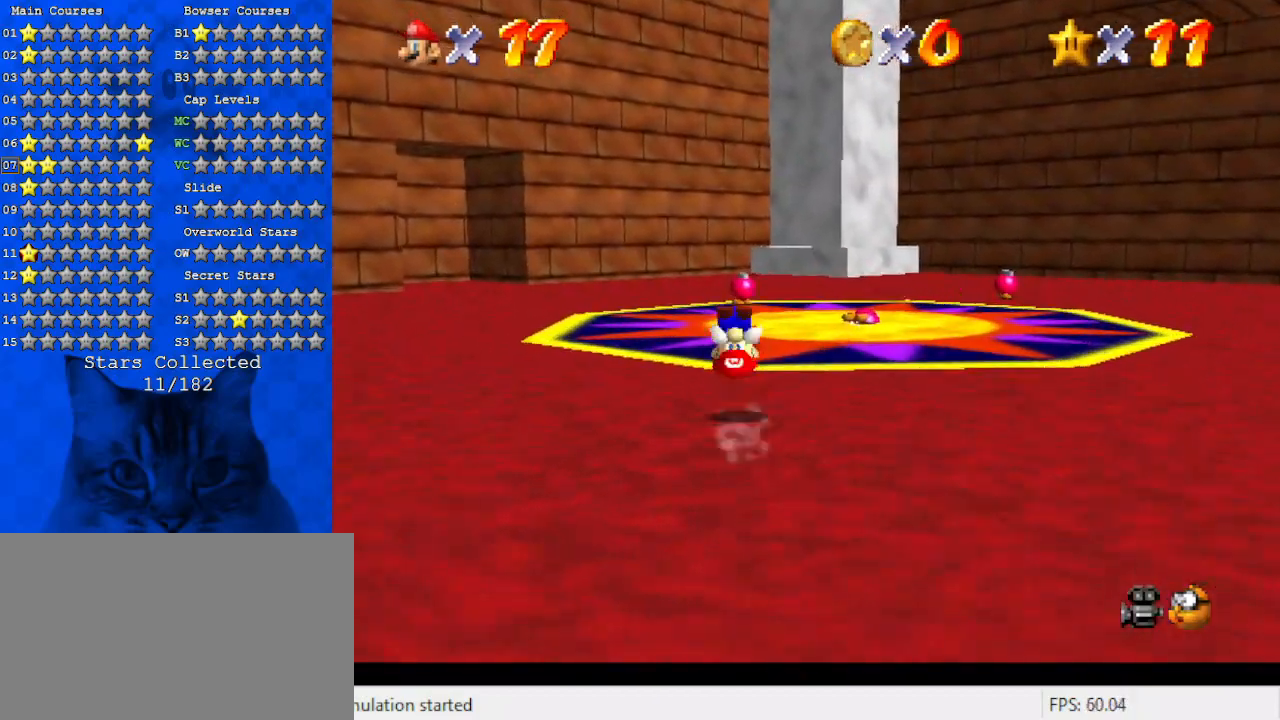
{"keys": ["ctrl", "right", "up"], "events": [[134, "d", "down"], [234, "right", "down"], [334, "d", "up"], [467, "ctrl", "down"]]}
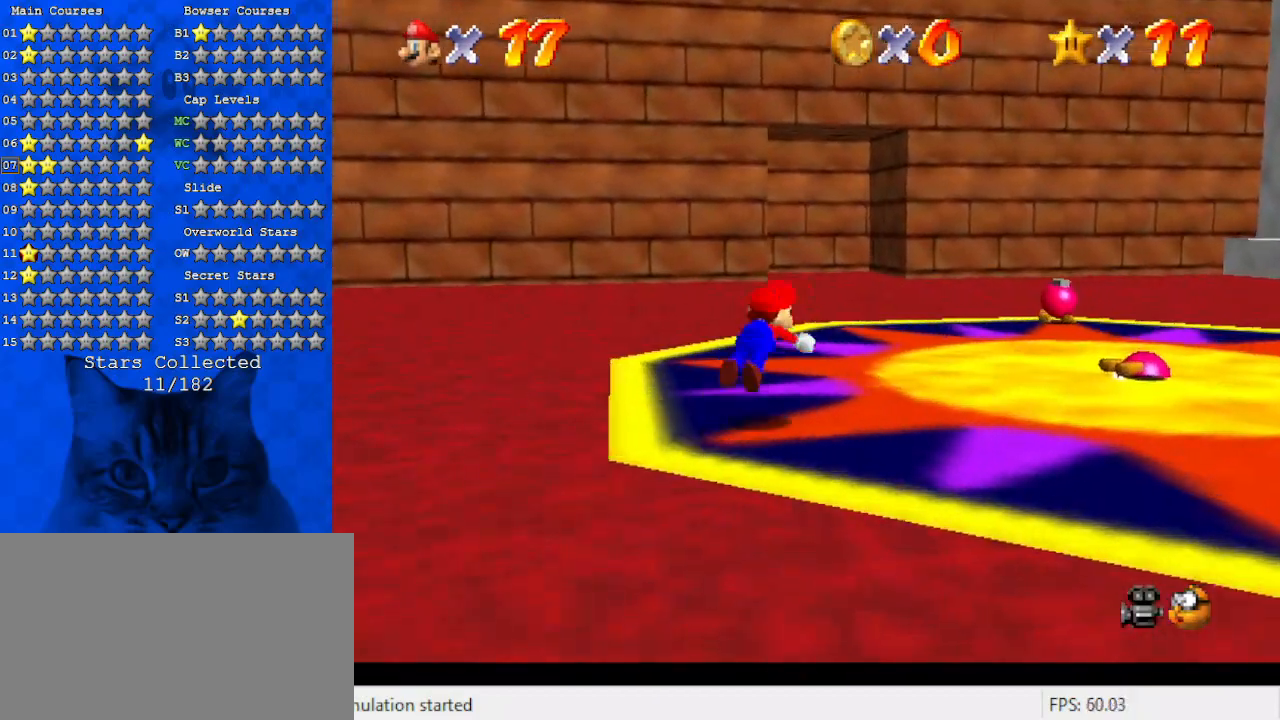
{"keys": ["right", "up"], "events": [[100, "ctrl", "up"], [300, "shift", "down"], [334, "ctrl", "down"], [500, "ctrl", "up"], [500, "shift", "up"]]}
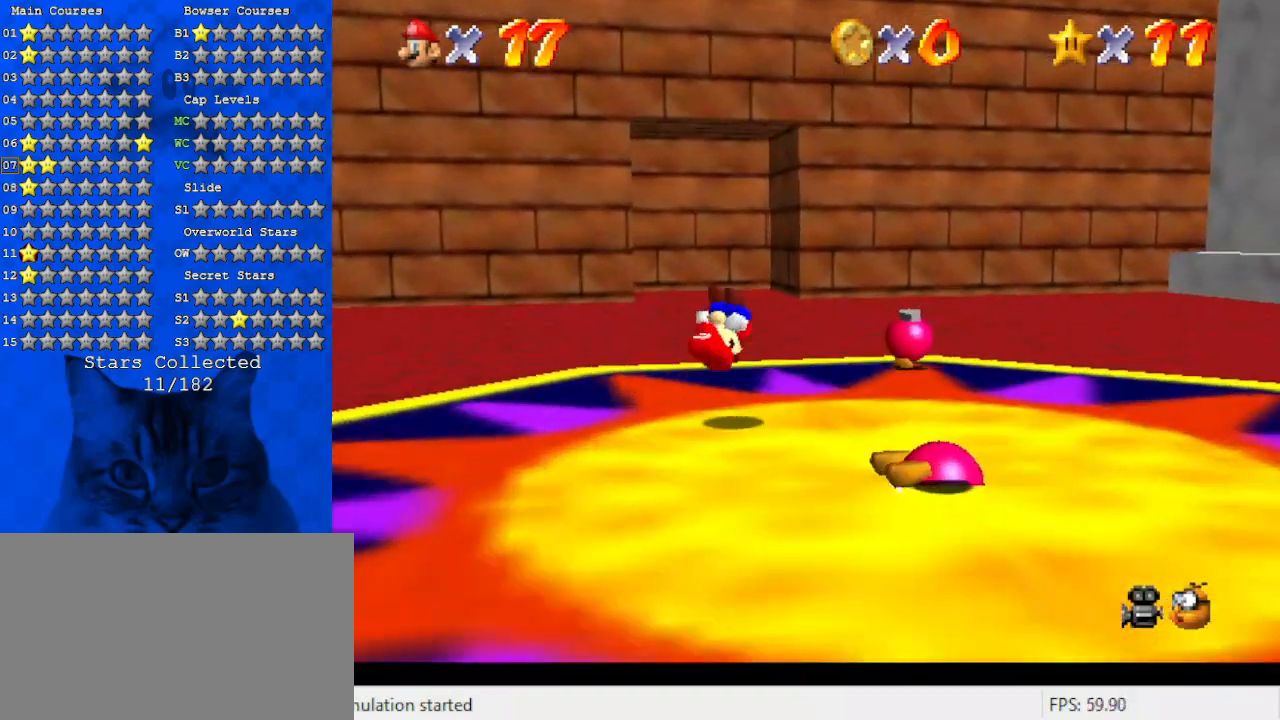
{"keys": ["up"], "events": [[234, "right", "up"]]}
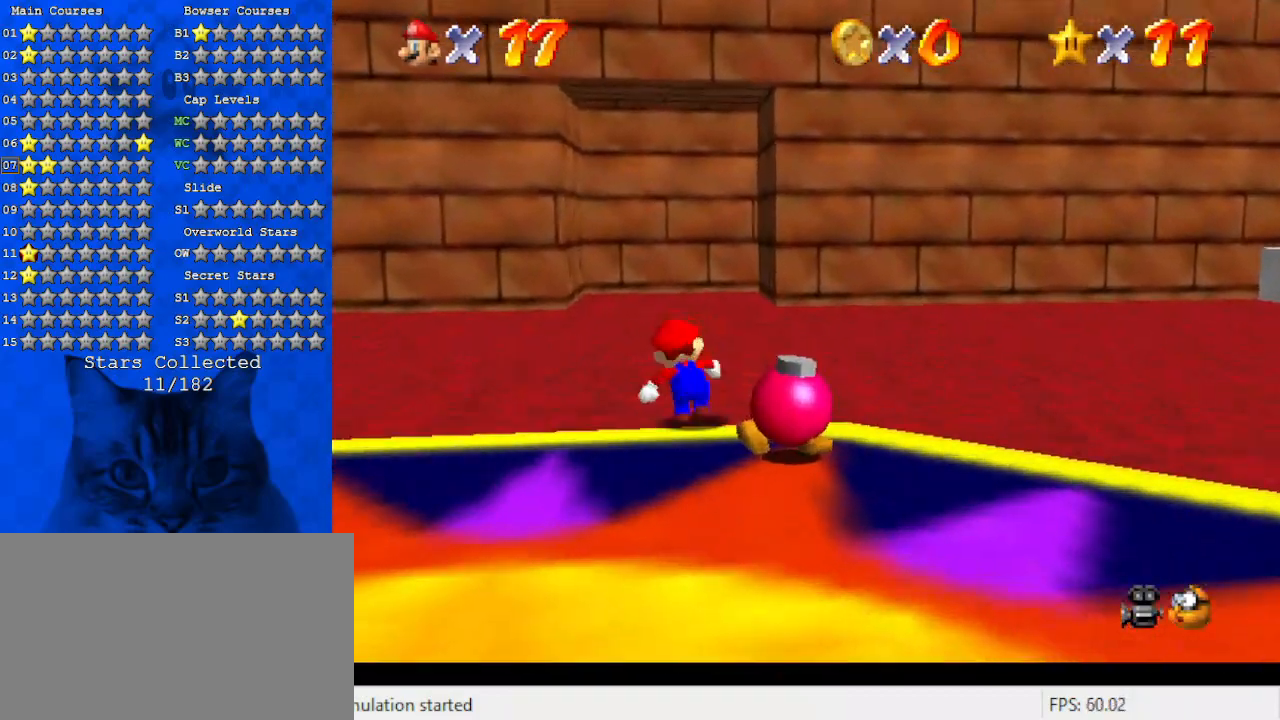
{"keys": ["right", "up"], "events": [[34, "a", "down"], [34, "s", "down"], [200, "a", "up"], [234, "s", "up"], [300, "a", "down"], [334, "s", "down"], [467, "a", "up"], [467, "s", "up"], [500, "right", "down"]]}
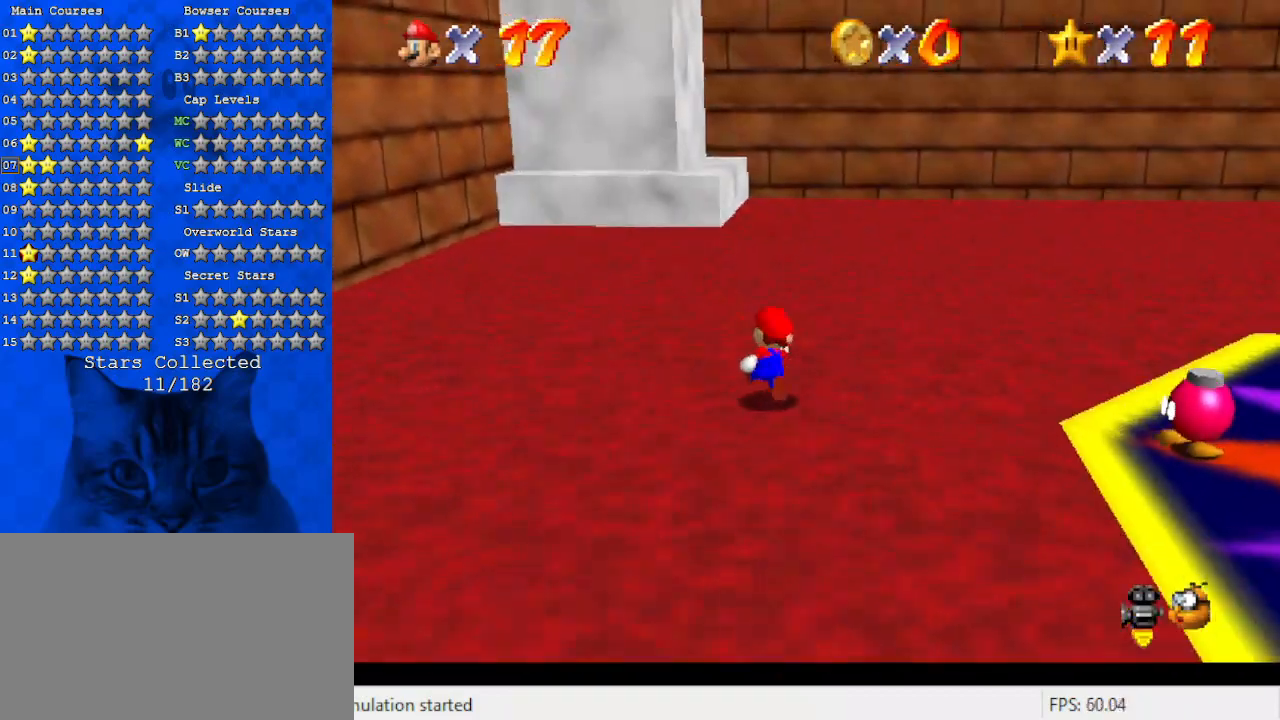
{"keys": ["ctrl", "up"], "events": [[67, "a", "down"], [167, "right", "up"], [234, "a", "up"], [400, "ctrl", "down"]]}
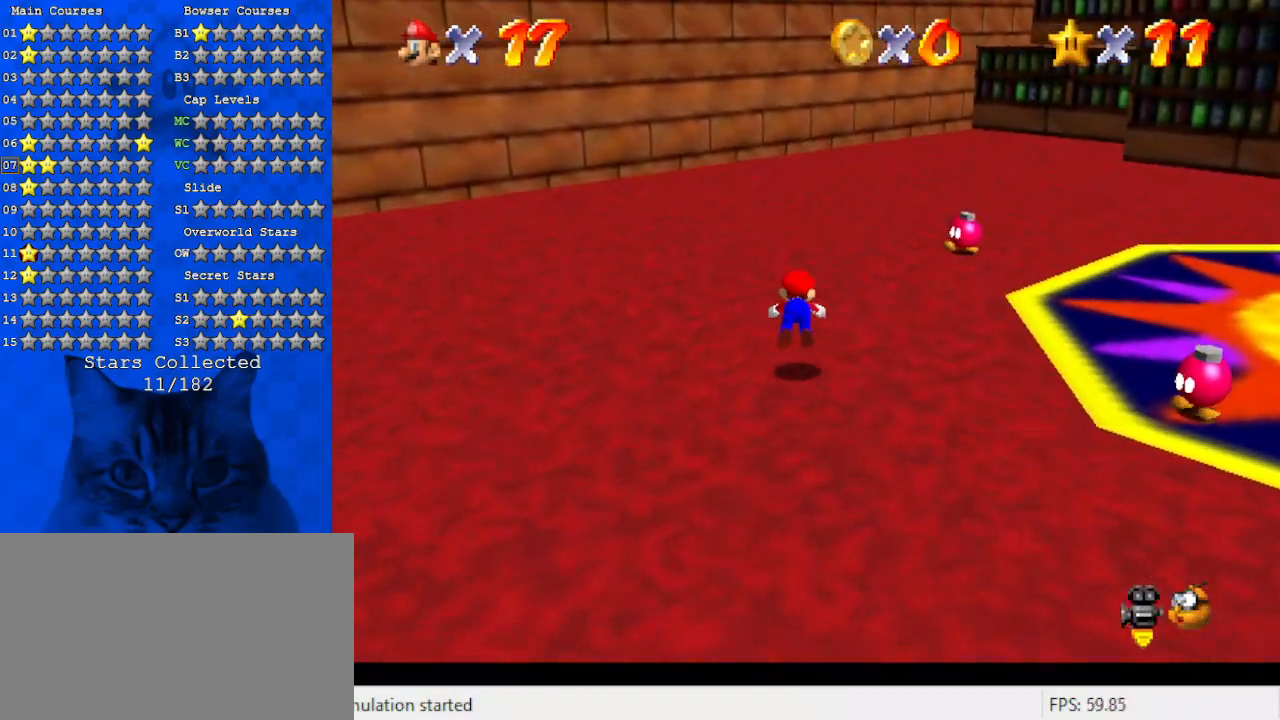
{"keys": ["left", "up"], "events": [[34, "a", "down"], [34, "ctrl", "up"], [67, "left", "down"], [167, "a", "up"], [267, "shift", "down"], [367, "a", "down"], [434, "a", "up"], [434, "shift", "up"]]}
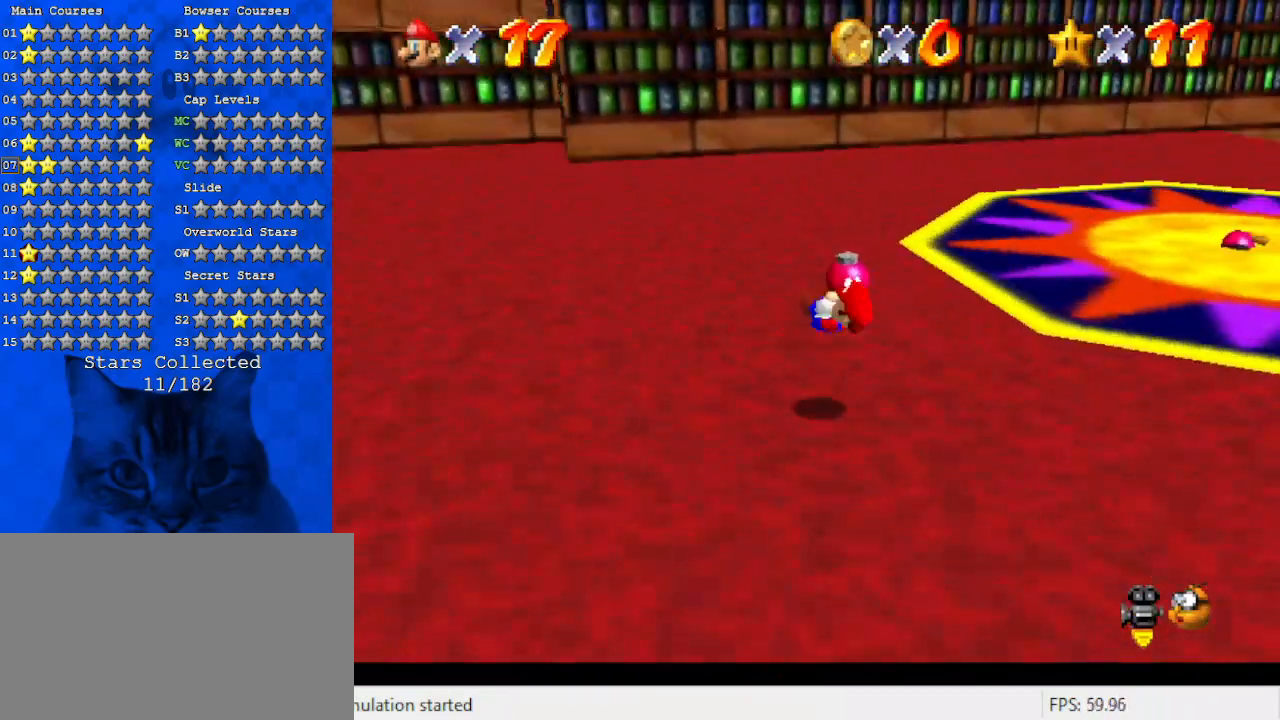
{"keys": ["d", "left", "up"], "events": [[34, "w", "down"], [167, "w", "up"], [367, "ctrl", "down"], [400, "ctrl", "up"], [500, "d", "down"]]}
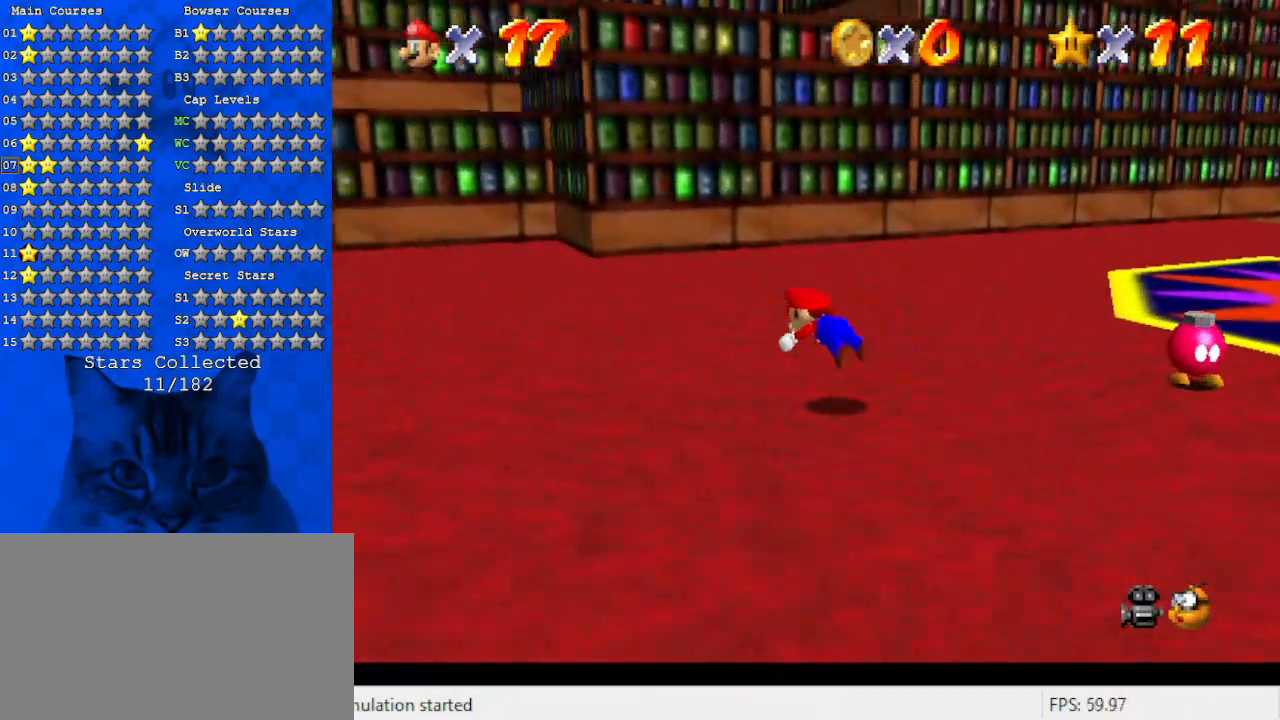
{"keys": ["left", "shift", "up"], "events": [[100, "d", "up"], [234, "ctrl", "down"], [234, "shift", "down"], [434, "ctrl", "up"]]}
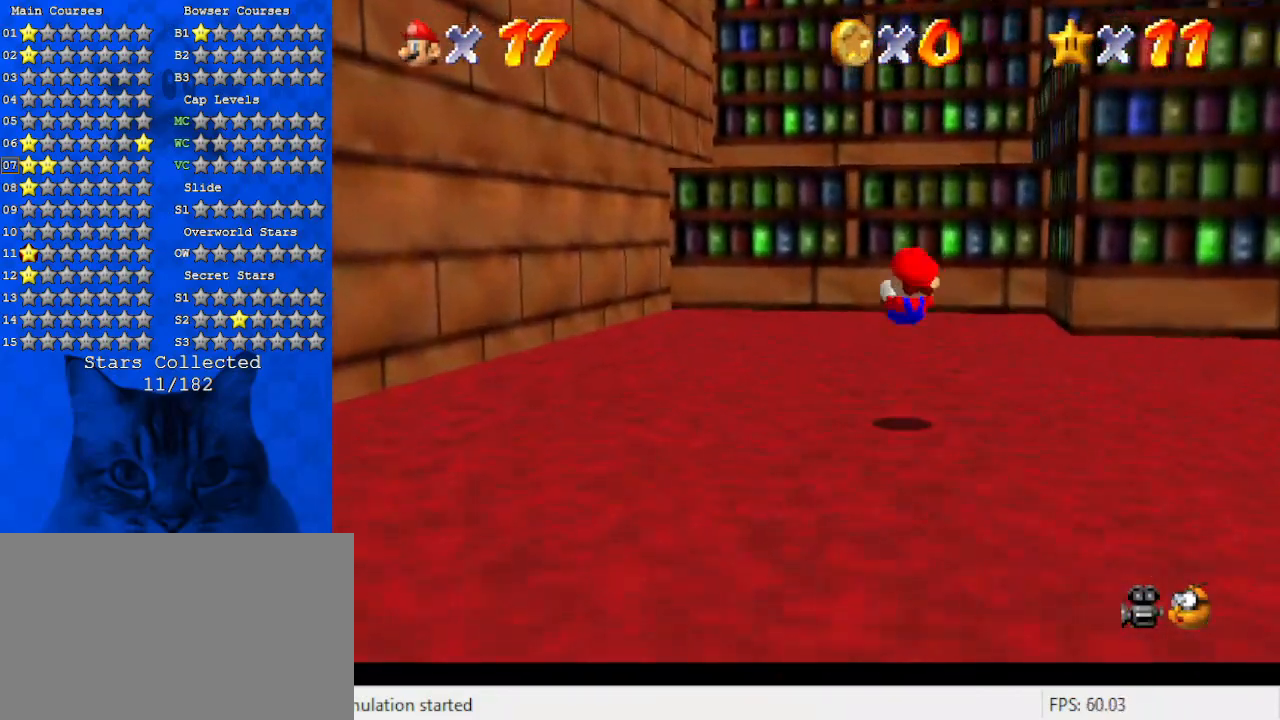
{"keys": ["left", "up"], "events": [[400, "ctrl", "down"], [434, "shift", "up"], [500, "ctrl", "up"]]}
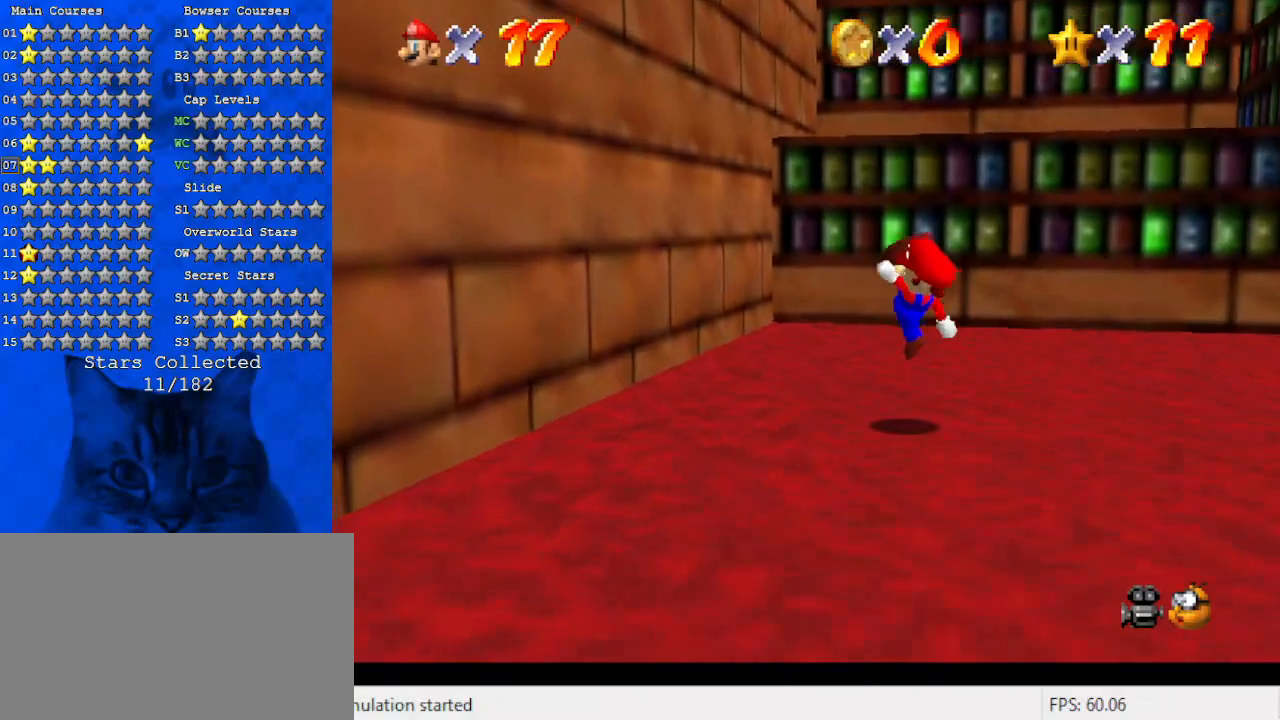
{"keys": ["left", "shift", "up"], "events": [[67, "s", "down"], [167, "left", "up"], [167, "s", "up"], [267, "left", "down"], [267, "shift", "down"]]}
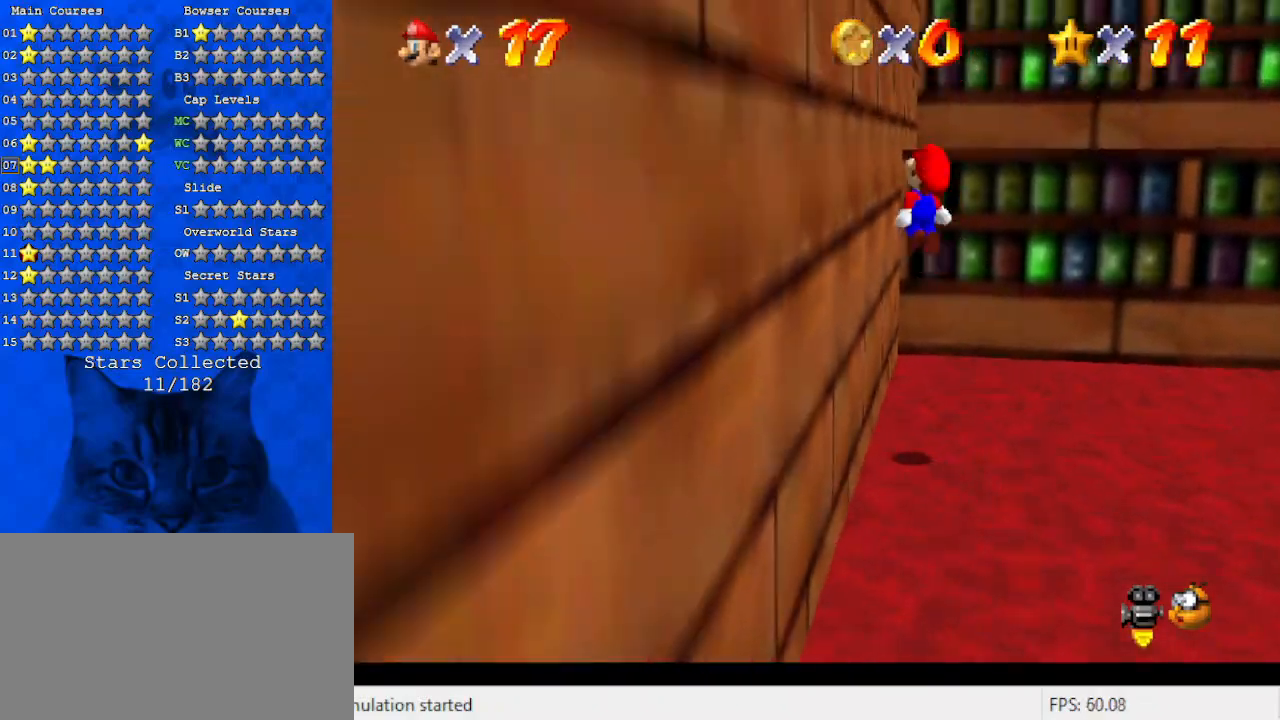
{"keys": ["a", "left", "up"], "events": [[67, "shift", "up"], [100, "left", "up"], [134, "shift", "down"], [234, "right", "down"], [234, "shift", "up"], [334, "right", "up"], [367, "a", "down"], [467, "left", "down"]]}
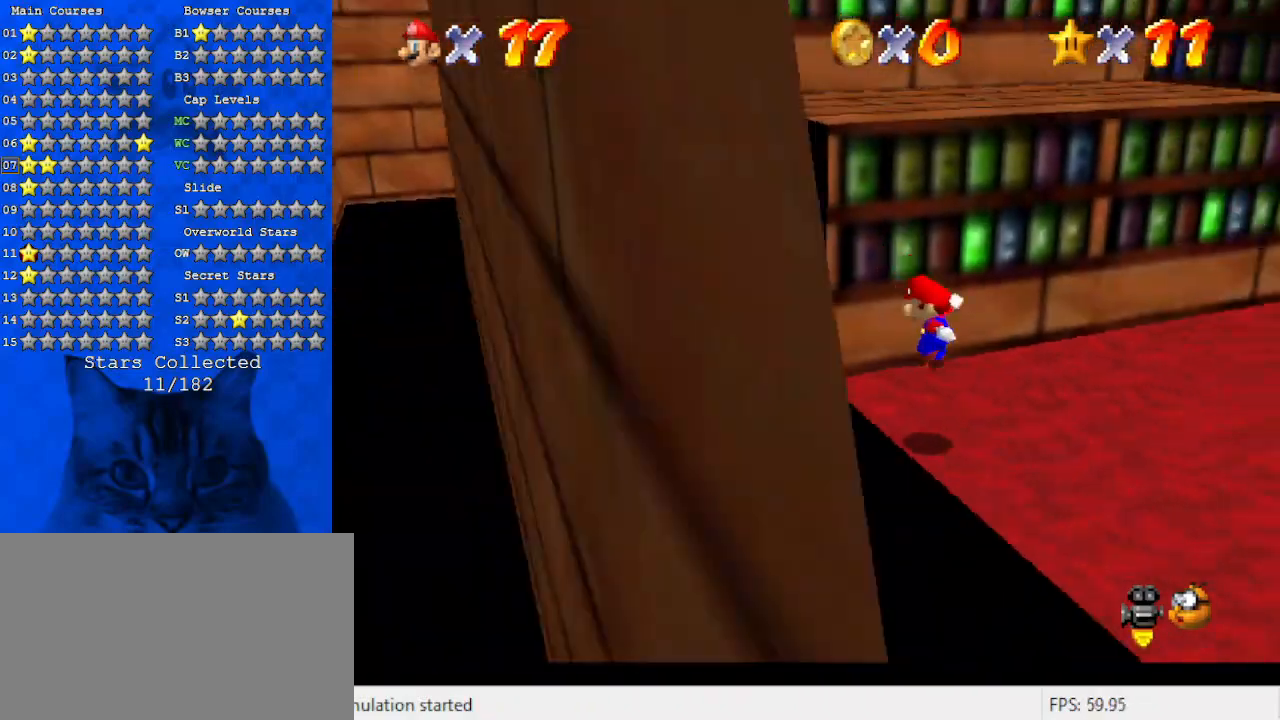
{"keys": ["left", "shift"], "events": [[34, "a", "up"], [167, "shift", "down"], [334, "up", "up"], [400, "shift", "up"], [500, "shift", "down"]]}
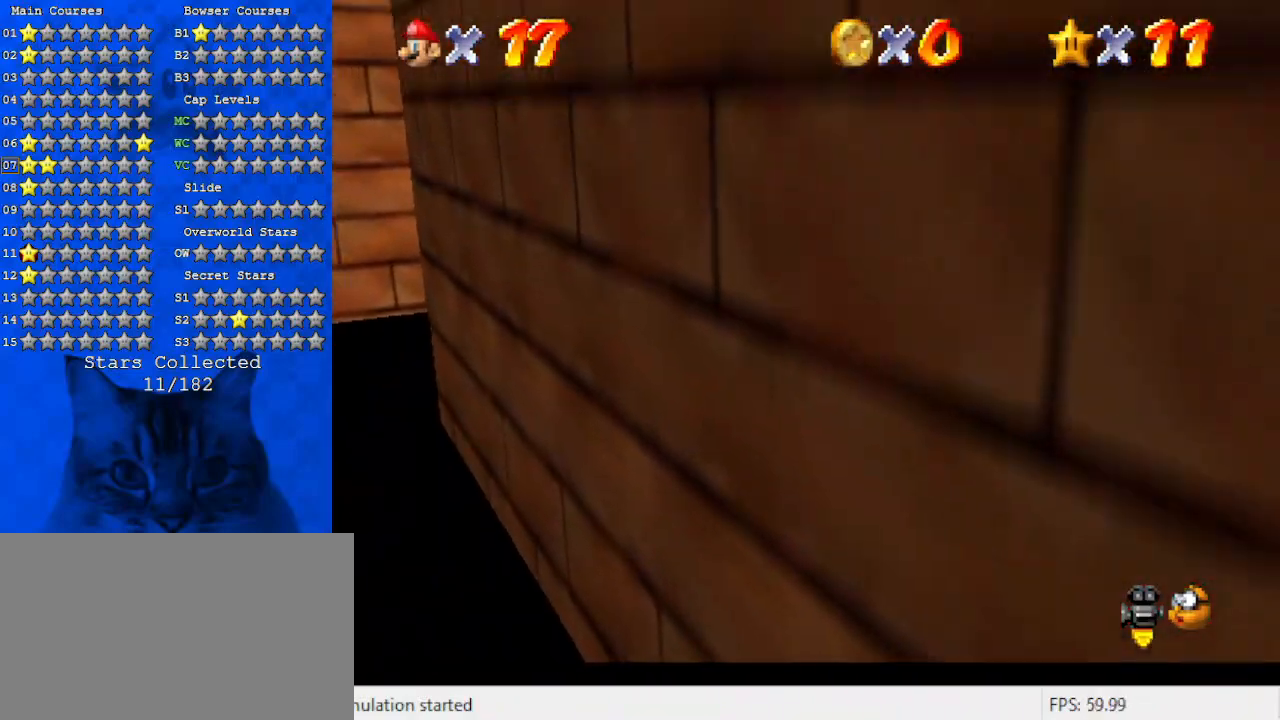
{"keys": ["right"], "events": [[67, "down", "down"], [134, "d", "down"], [134, "shift", "up"], [234, "down", "up"], [267, "left", "up"], [300, "d", "up"], [300, "right", "down"]]}
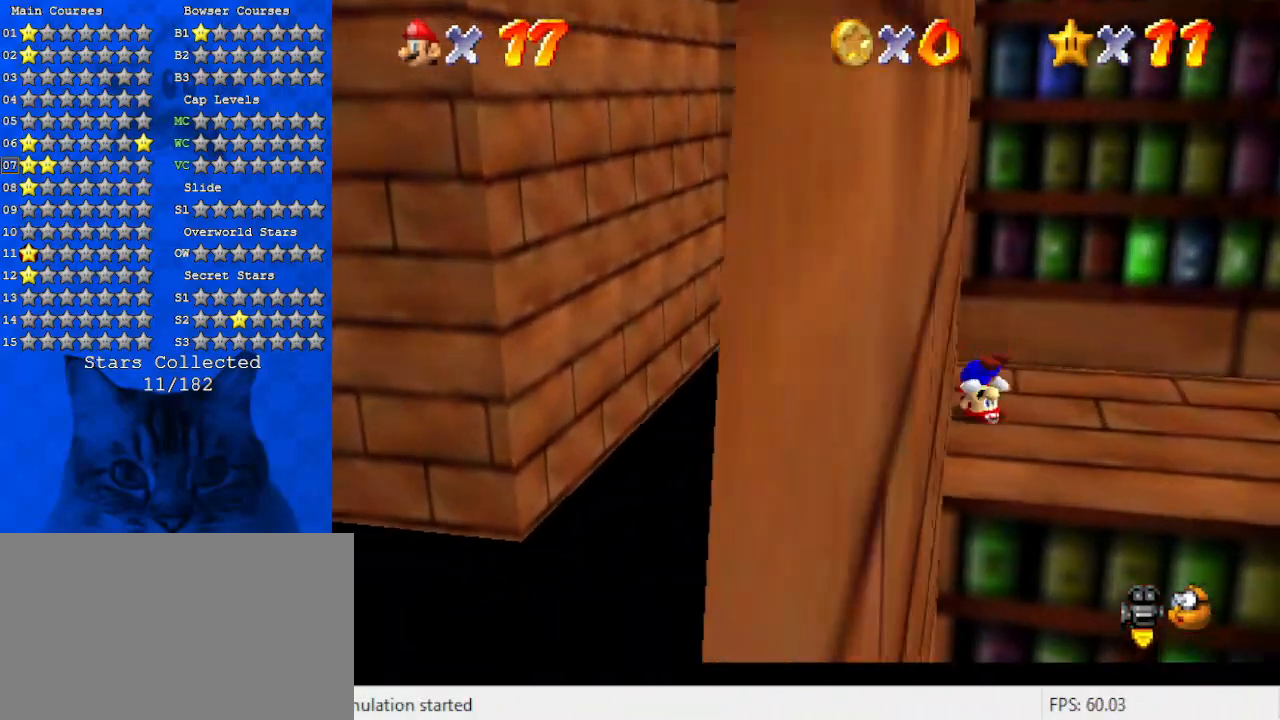
{"keys": ["right"], "events": [[100, "right", "up"], [200, "right", "down"], [234, "up", "down"], [267, "up", "up"]]}
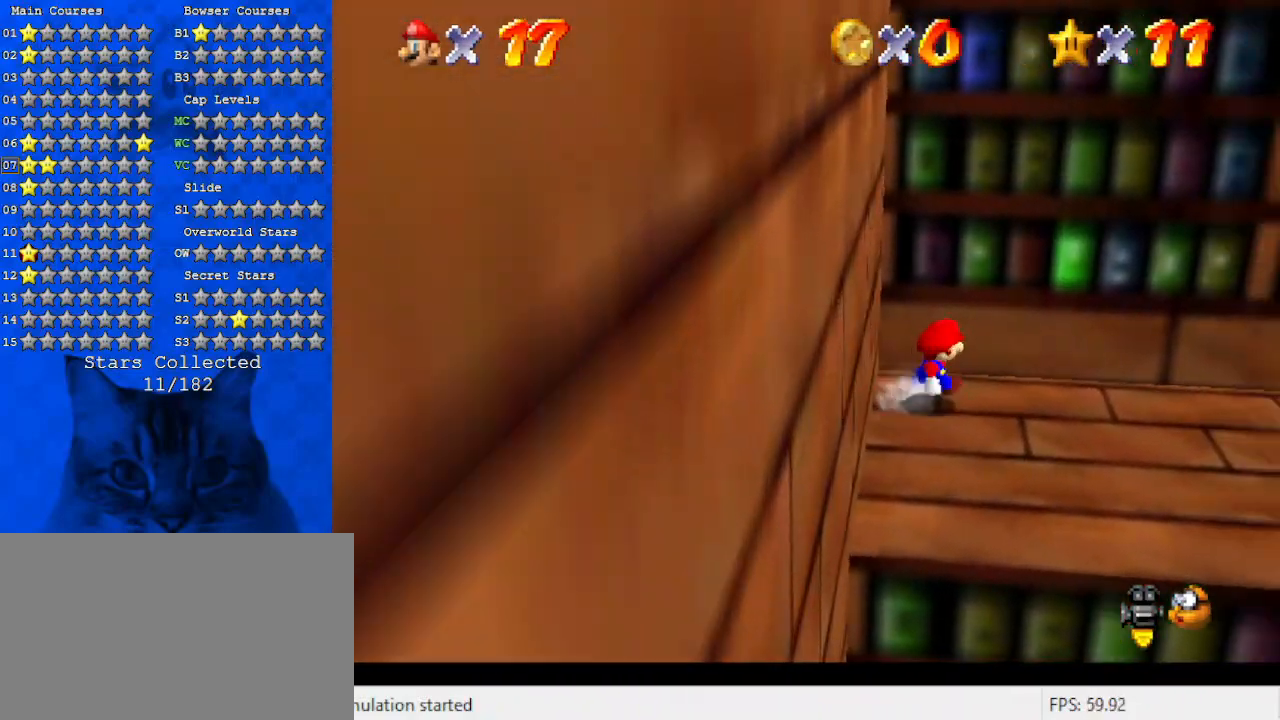
{"keys": ["a", "right", "w"], "events": [[100, "shift", "down"], [200, "ctrl", "down"], [300, "ctrl", "up"], [300, "shift", "up"], [400, "w", "down"], [434, "a", "down"]]}
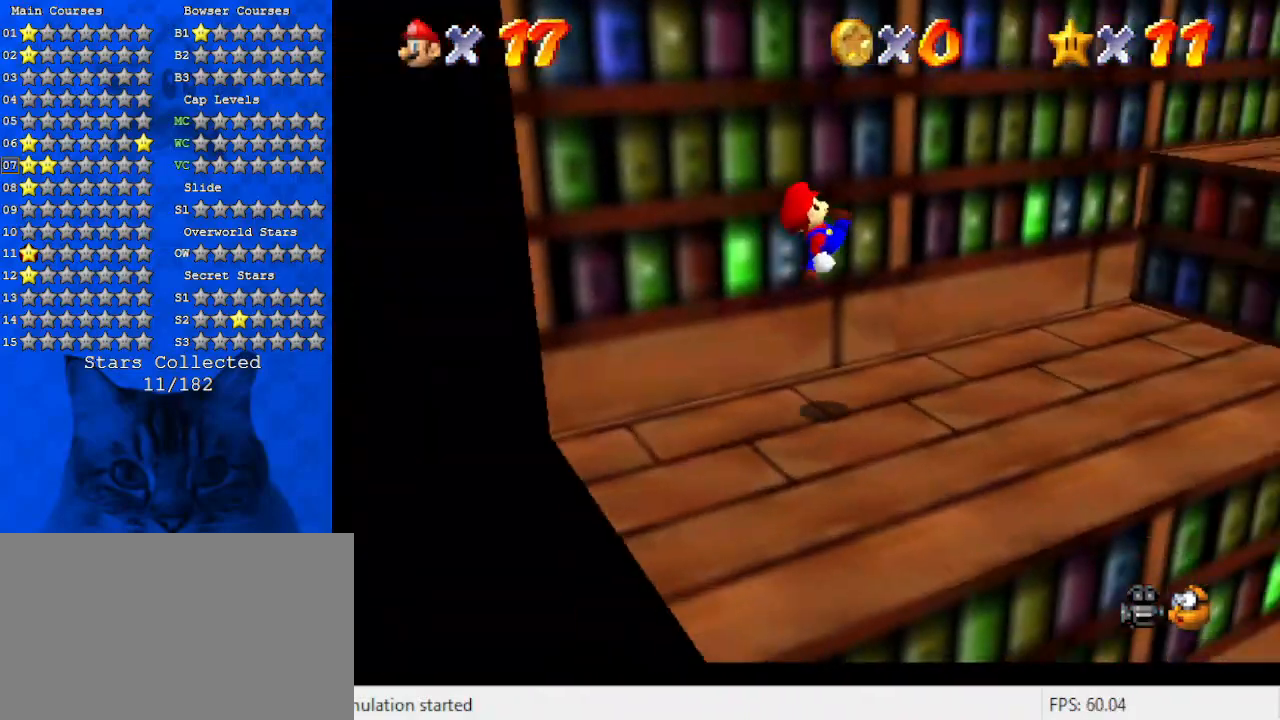
{"keys": ["right", "up"], "events": [[34, "up", "down"], [34, "w", "up"], [67, "a", "up"], [134, "a", "down"], [267, "right", "up"], [300, "a", "up"], [467, "right", "down"]]}
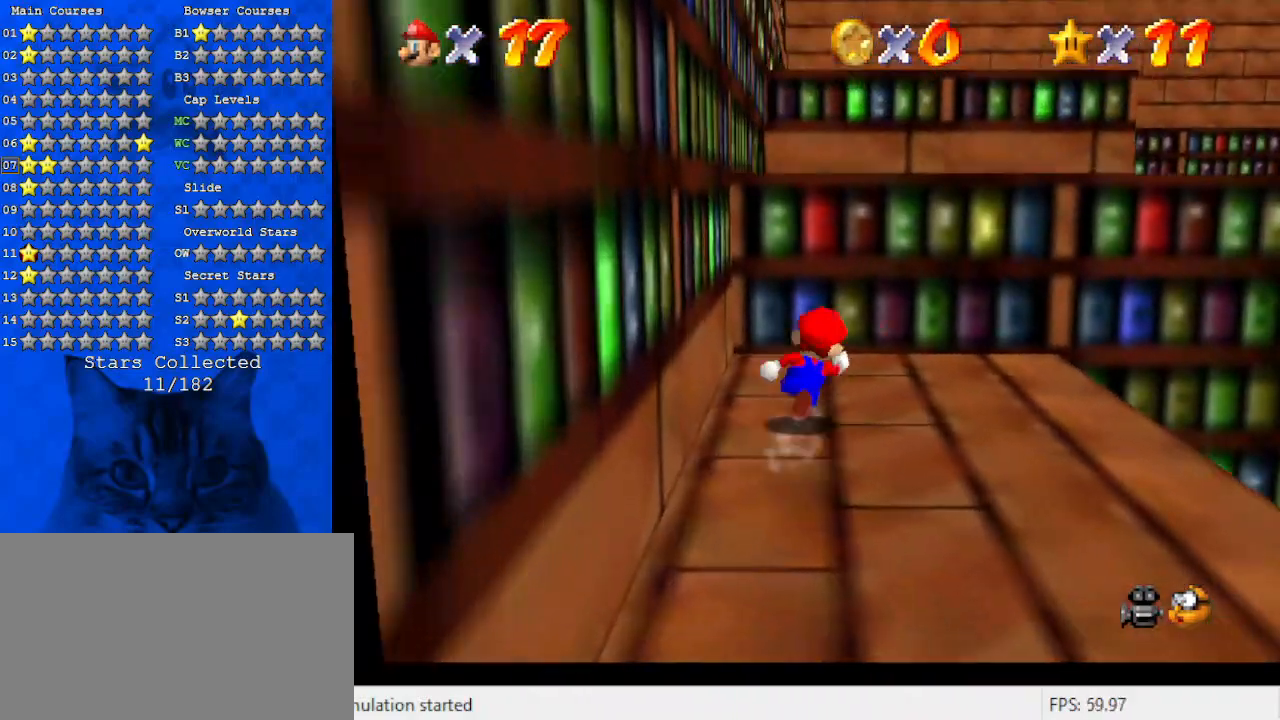
{"keys": ["left", "shift", "up"], "events": [[100, "up", "up"], [200, "left", "down"], [200, "up", "down"], [234, "right", "up"], [234, "shift", "down"]]}
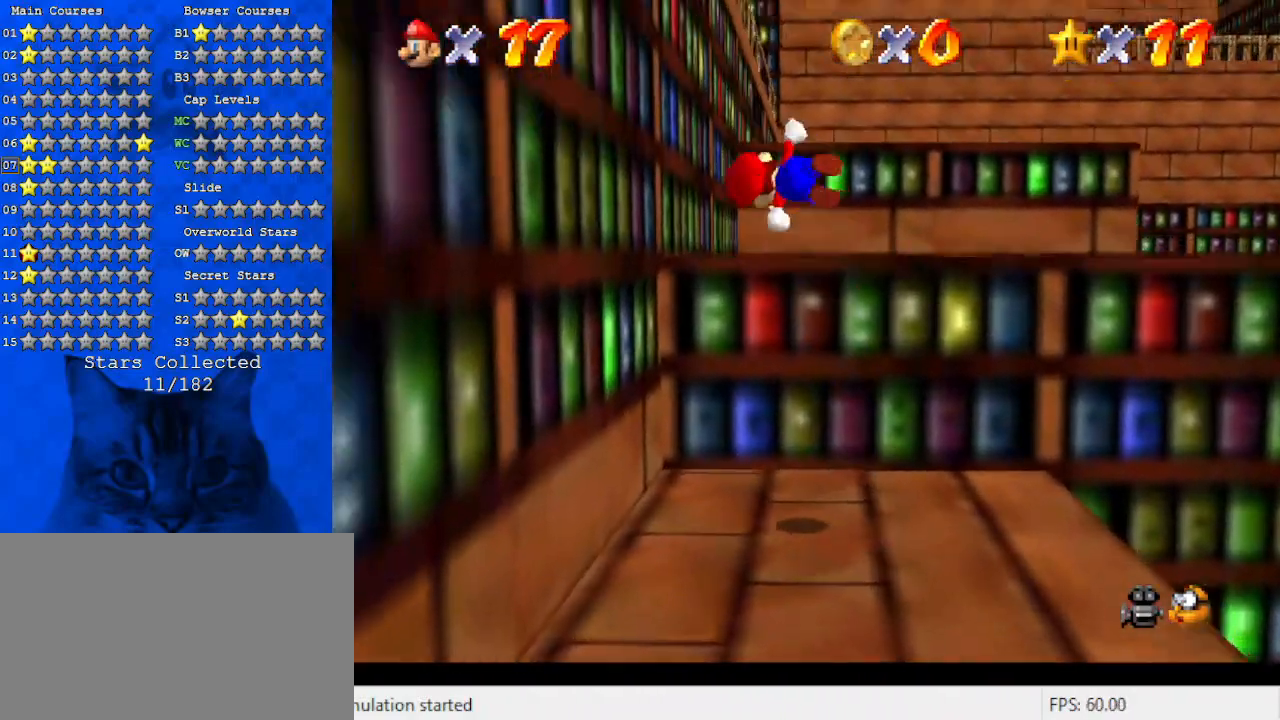
{"keys": ["right", "up"], "events": [[67, "shift", "up"], [334, "left", "up"], [400, "right", "down"], [400, "shift", "down"], [500, "shift", "up"]]}
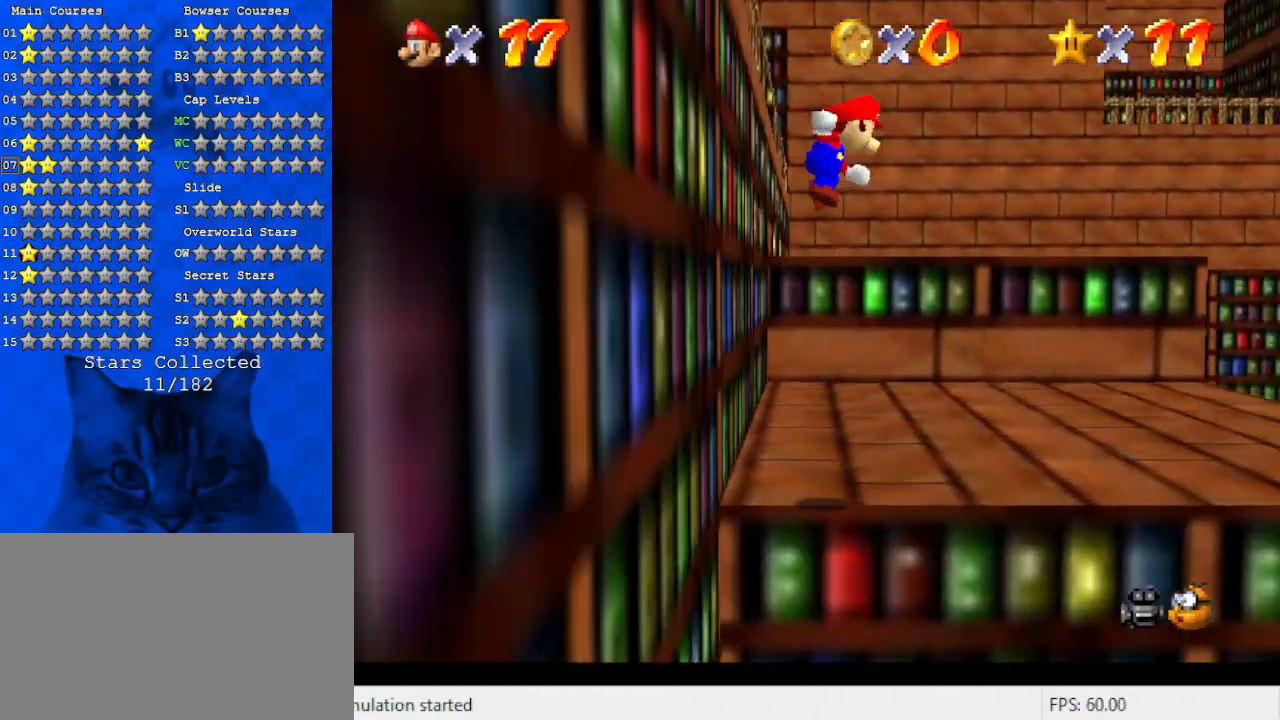
{"keys": ["right", "s", "up"], "events": [[467, "s", "down"]]}
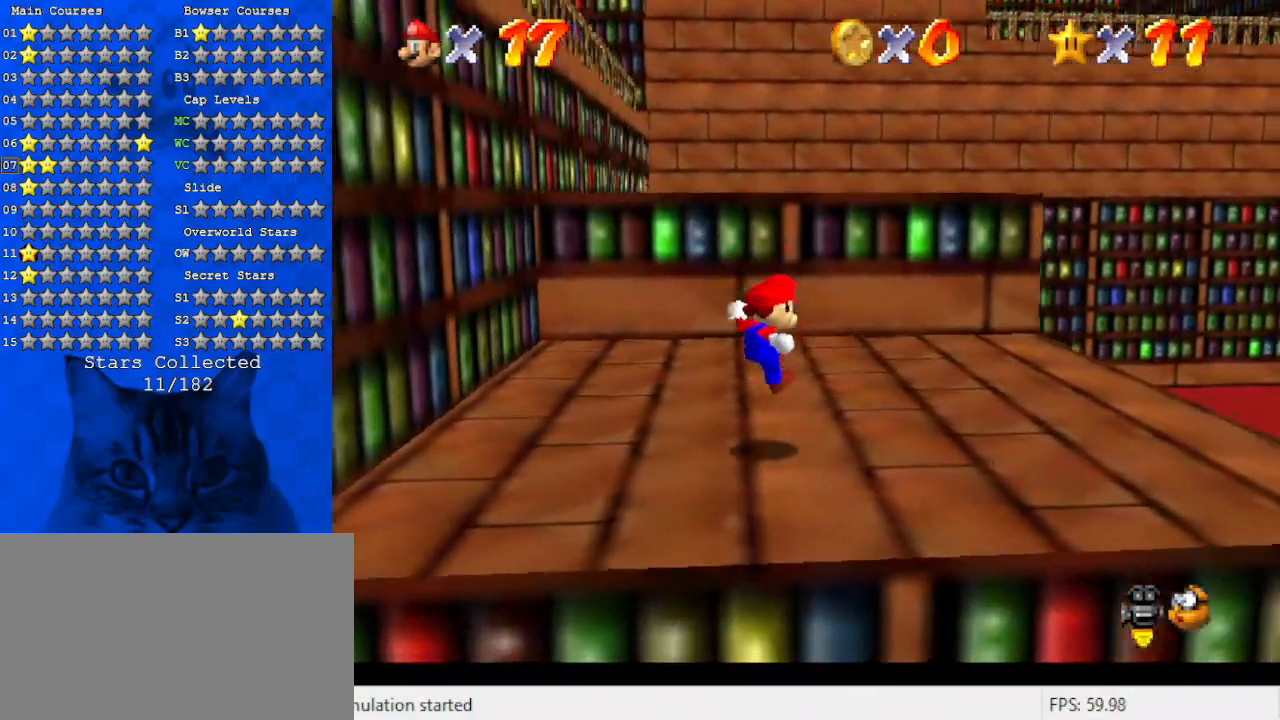
{"keys": ["ctrl", "left", "shift", "up"], "events": [[100, "right", "up"], [134, "s", "up"], [367, "left", "down"], [467, "ctrl", "down"], [467, "shift", "down"]]}